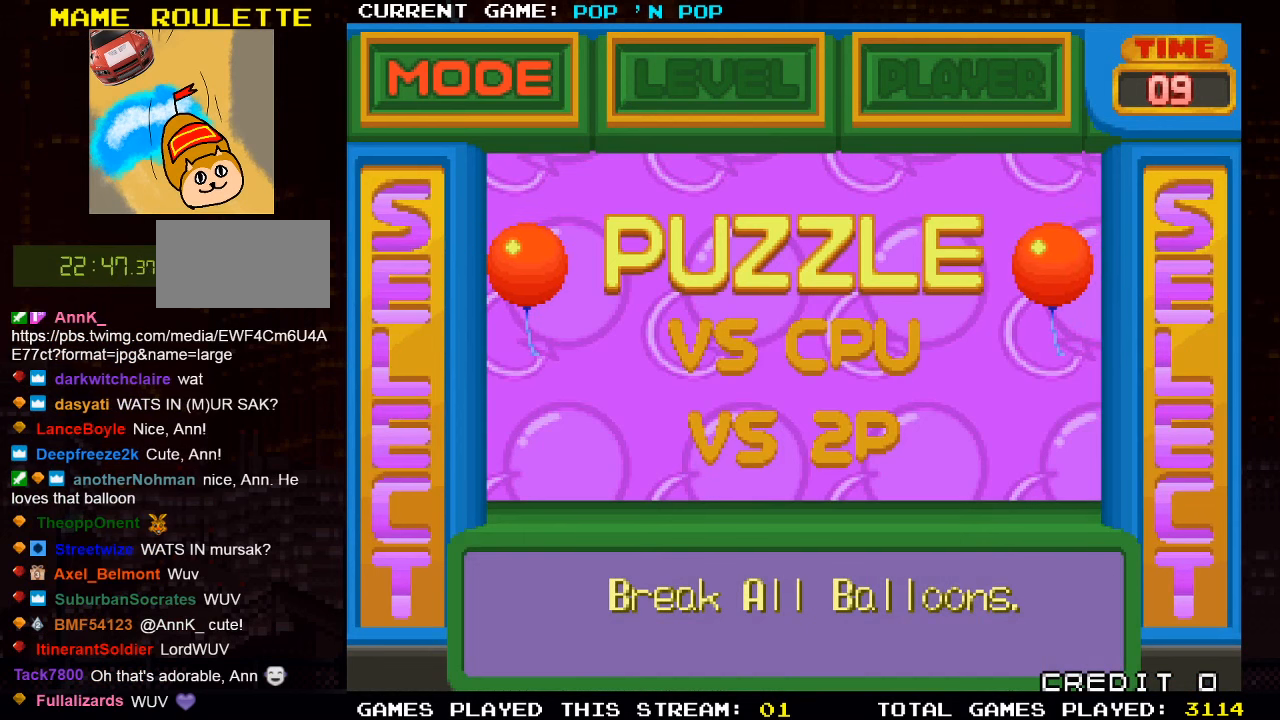
Gameplay with a controller (arcade stick); each line is a JSON object with the inputs held at the frame after it. "events" lists button and stick changes between this image and that frame as [ms after this image, input, new state], when the widget could be followed in between. Not read: L3 R3.
{"buttons": [], "left_stick": "center", "events": [[317, "left_stick", "down"], [450, "left_stick", "center"]]}
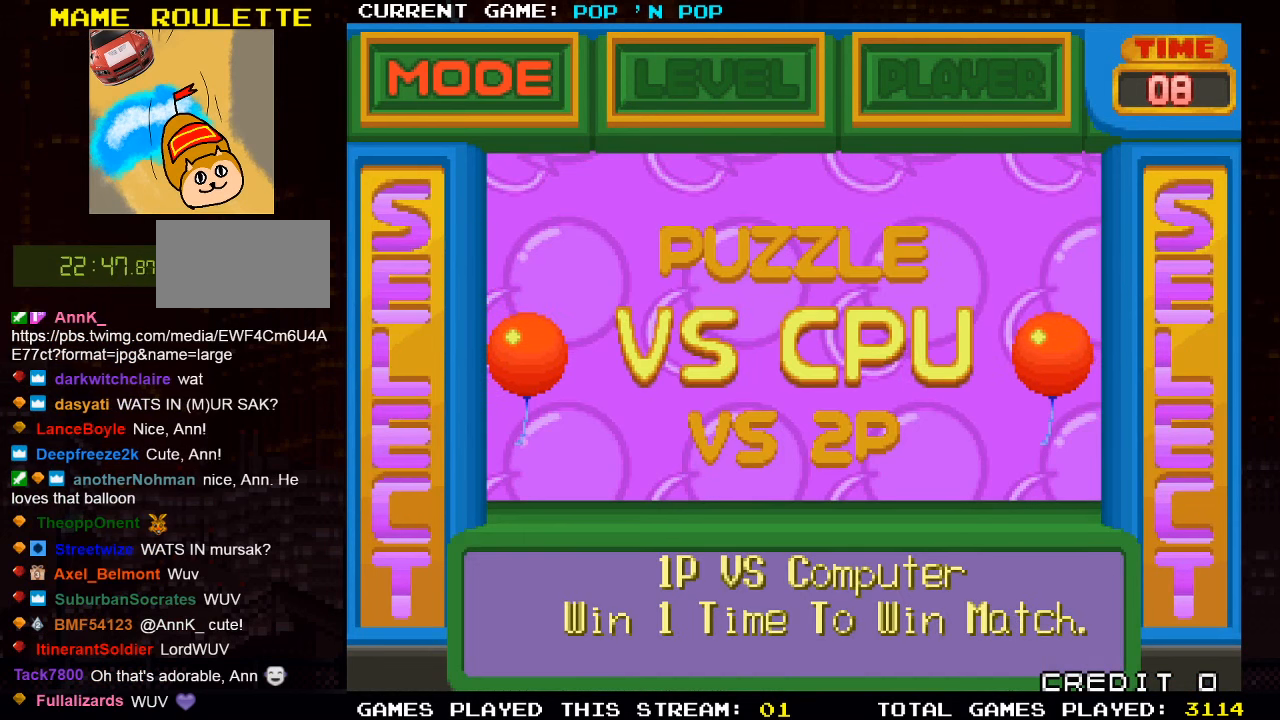
{"buttons": [], "left_stick": "center", "events": [[217, "SQUARE", "down"], [267, "SQUARE", "up"]]}
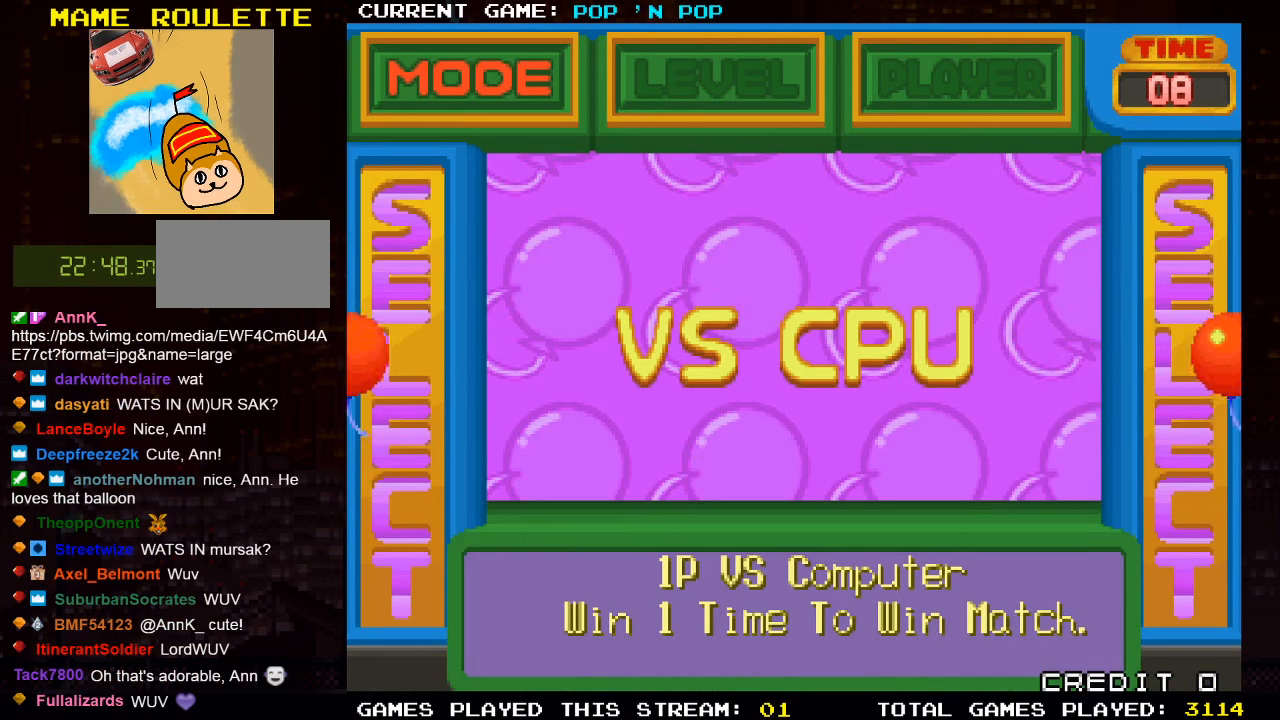
{"buttons": [], "left_stick": "center", "events": []}
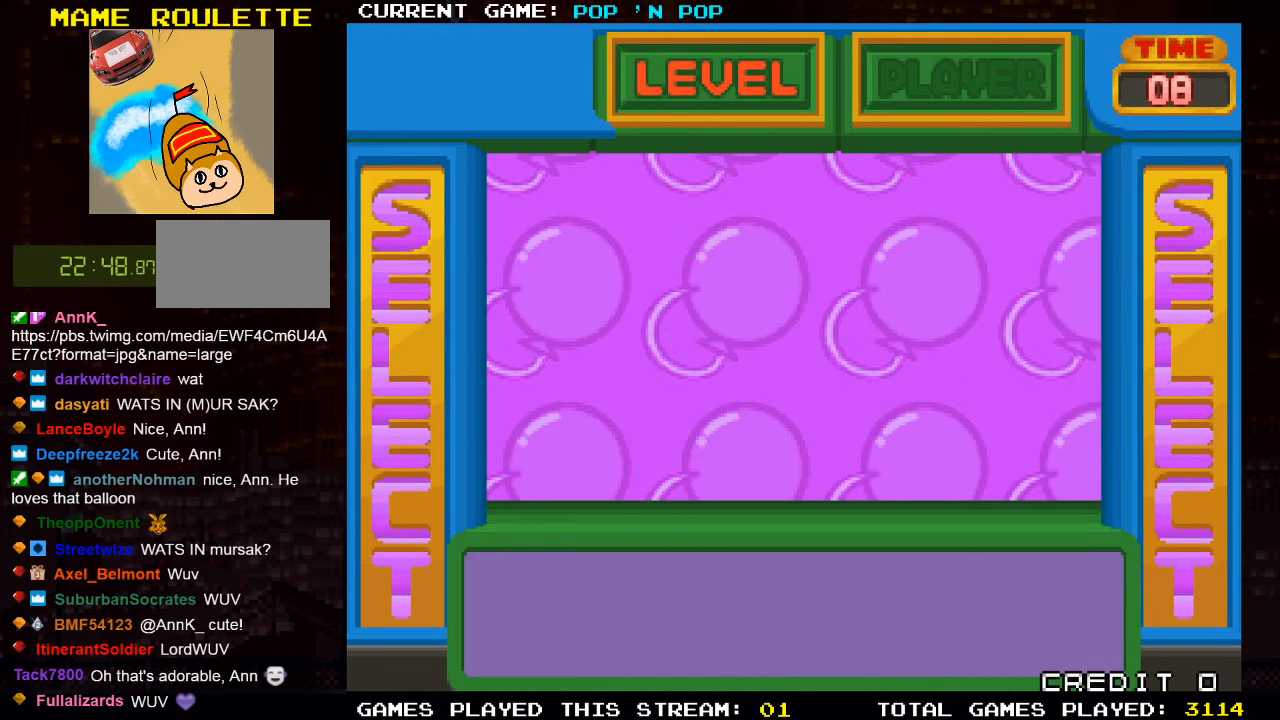
{"buttons": [], "left_stick": "center", "events": []}
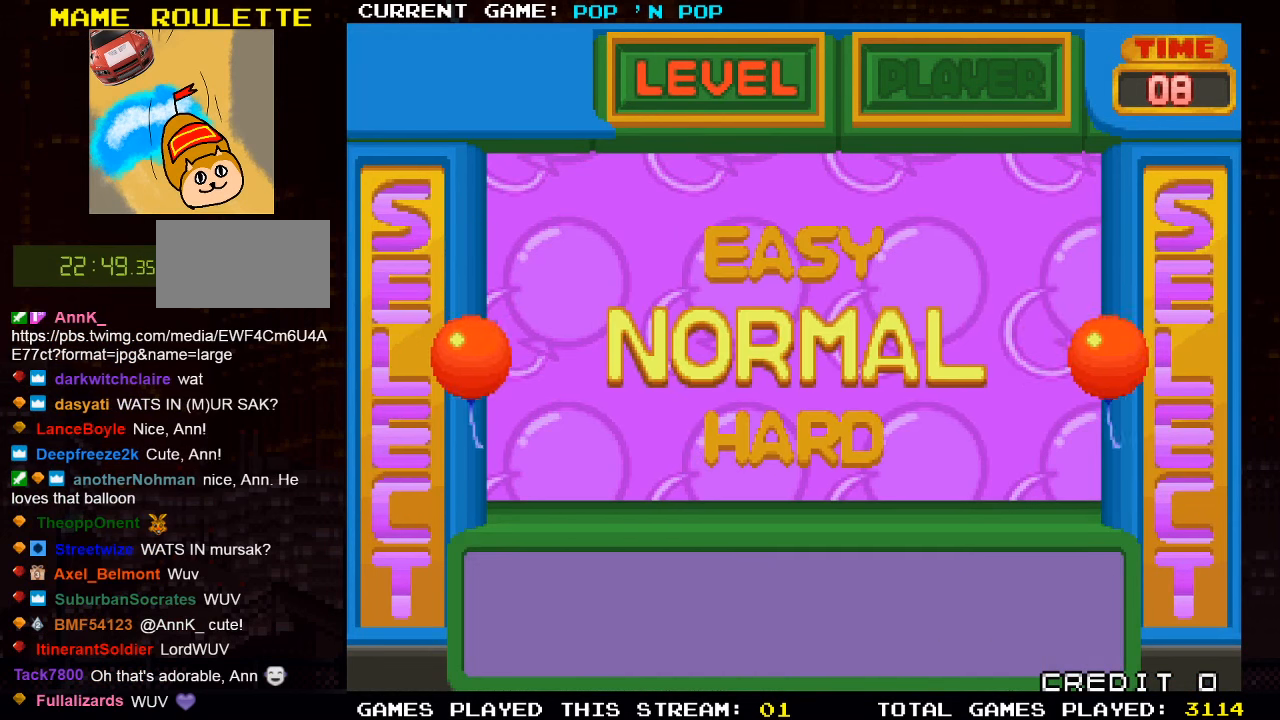
{"buttons": [], "left_stick": "center", "events": []}
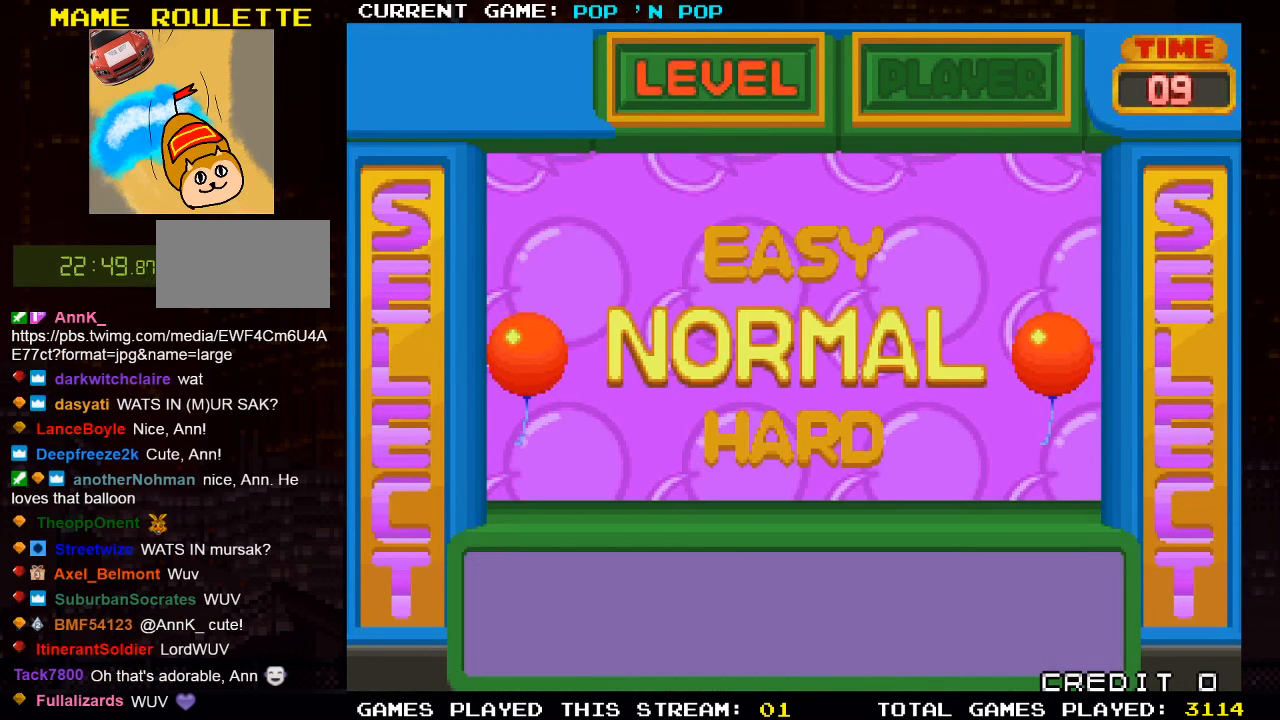
{"buttons": [], "left_stick": "center", "events": []}
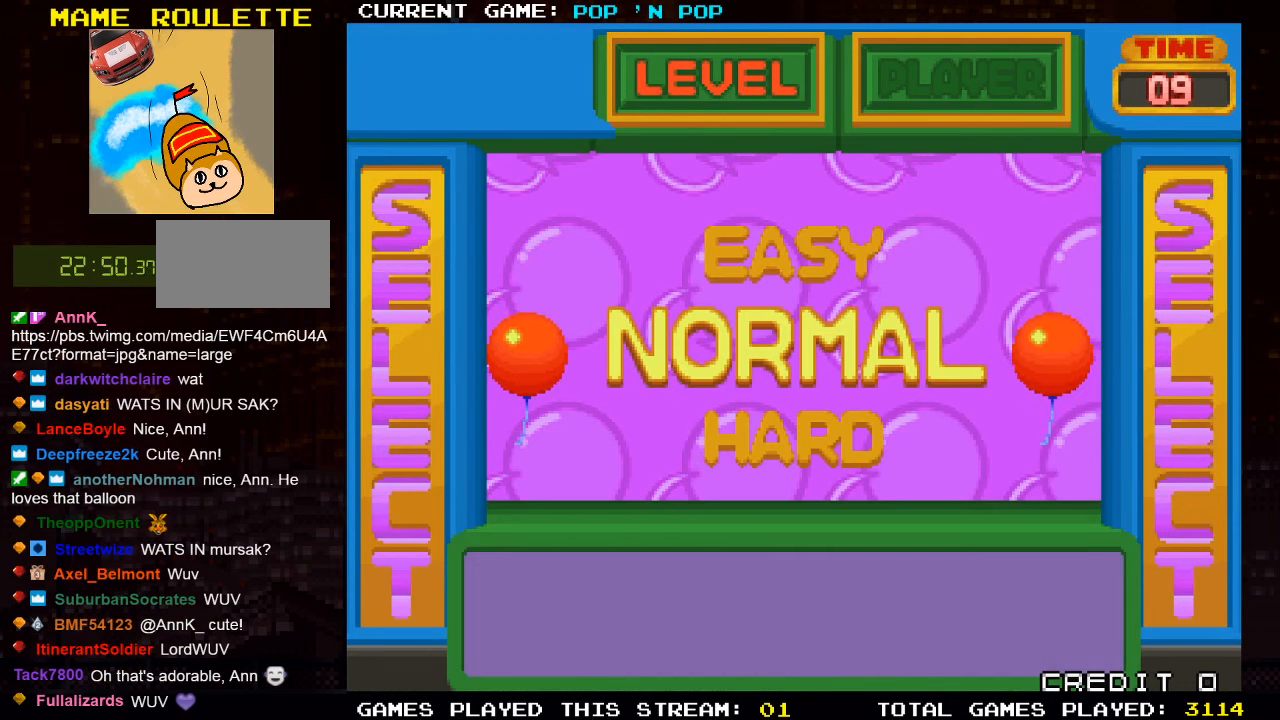
{"buttons": [], "left_stick": "center", "events": [[217, "SQUARE", "down"], [267, "SQUARE", "up"]]}
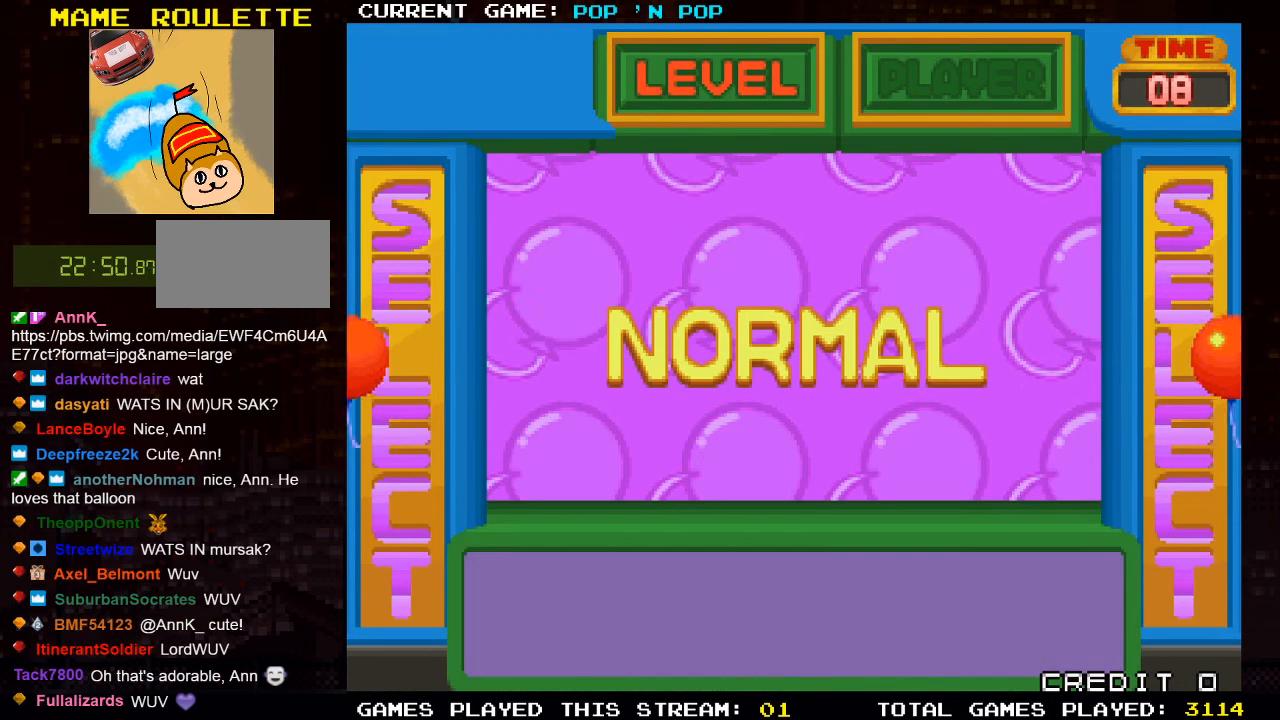
{"buttons": [], "left_stick": "center", "events": []}
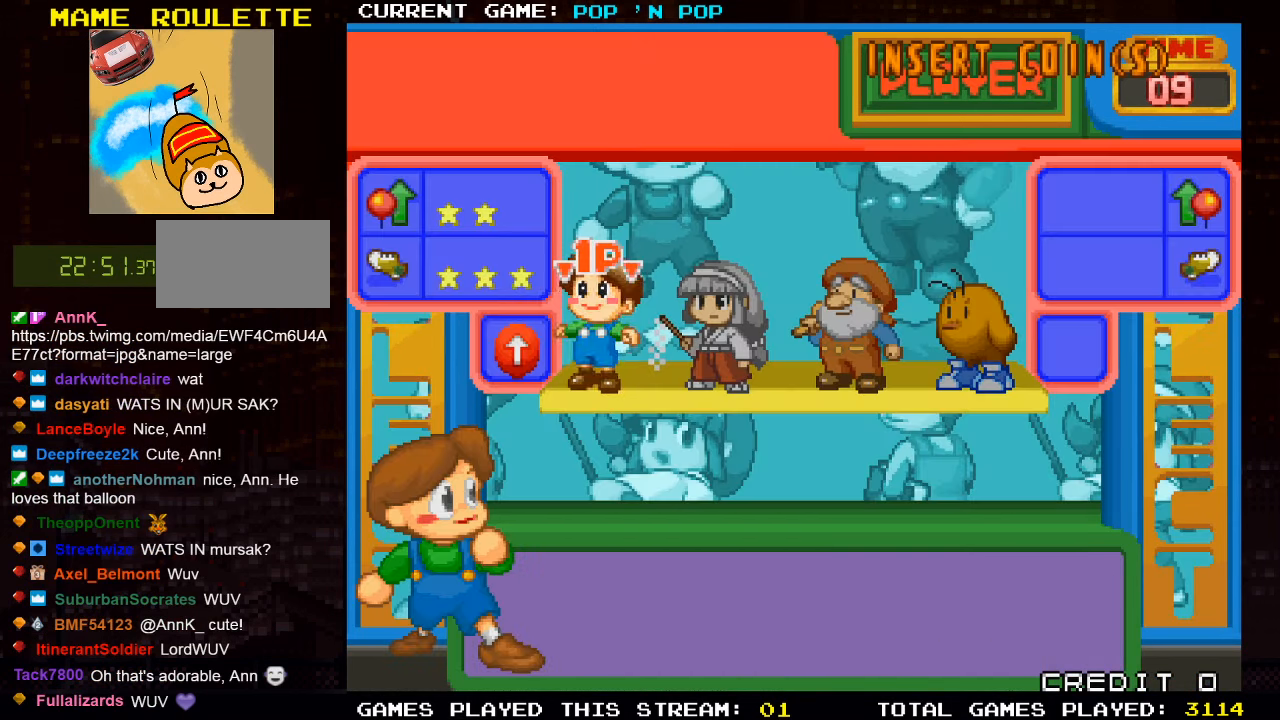
{"buttons": [], "left_stick": "right", "events": [[500, "left_stick", "right"]]}
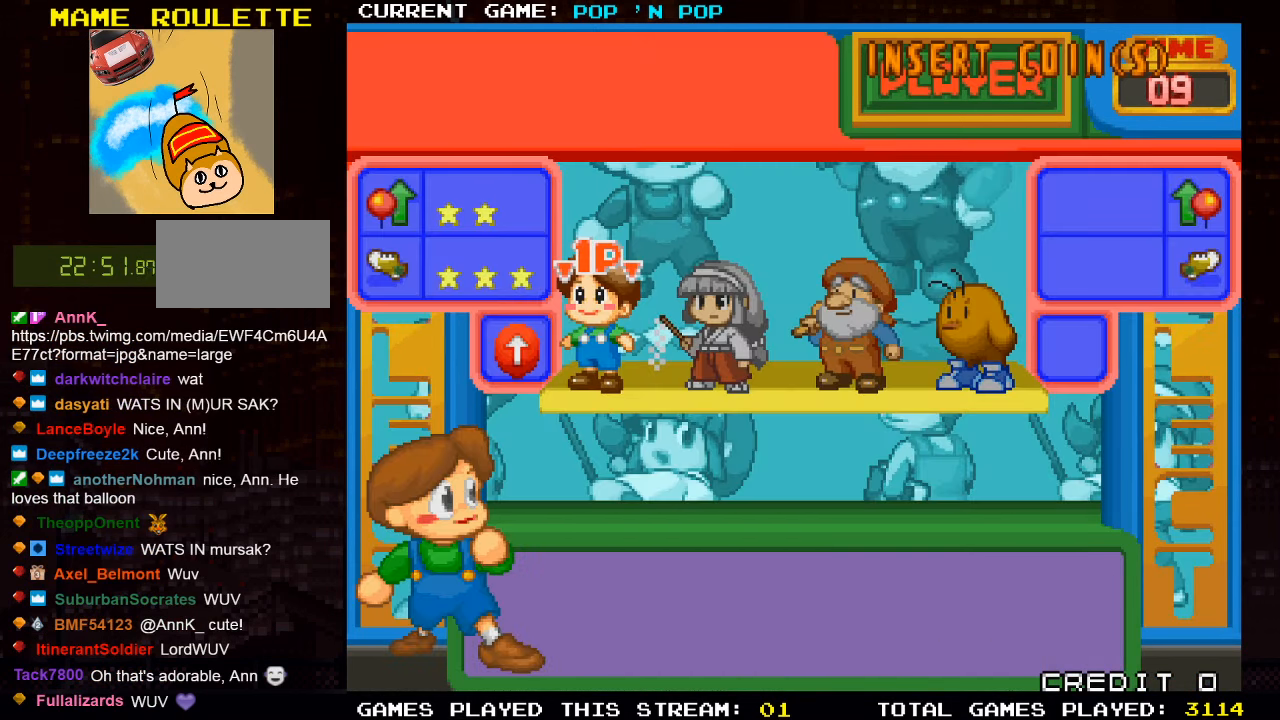
{"buttons": [], "left_stick": "right", "events": [[184, "left_stick", "center"], [417, "left_stick", "right"]]}
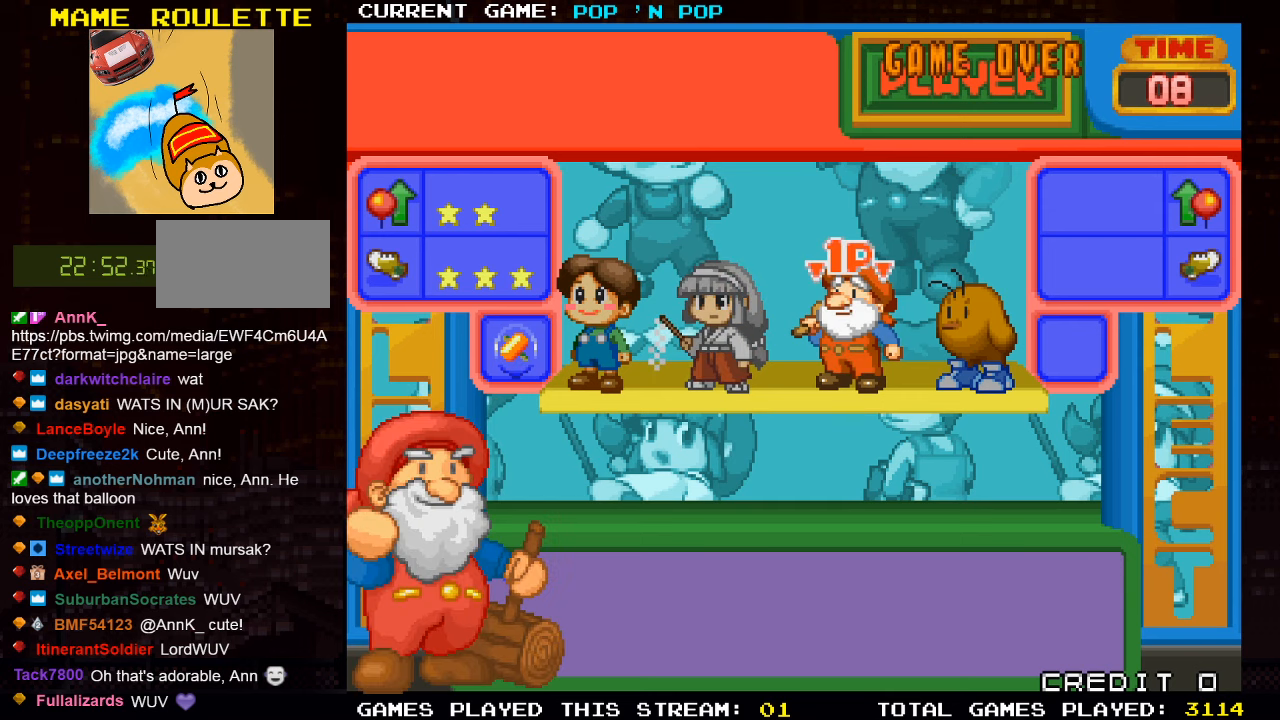
{"buttons": [], "left_stick": "center", "events": [[50, "left_stick", "center"], [150, "left_stick", "right"], [250, "left_stick", "center"], [317, "left_stick", "left"], [434, "left_stick", "center"]]}
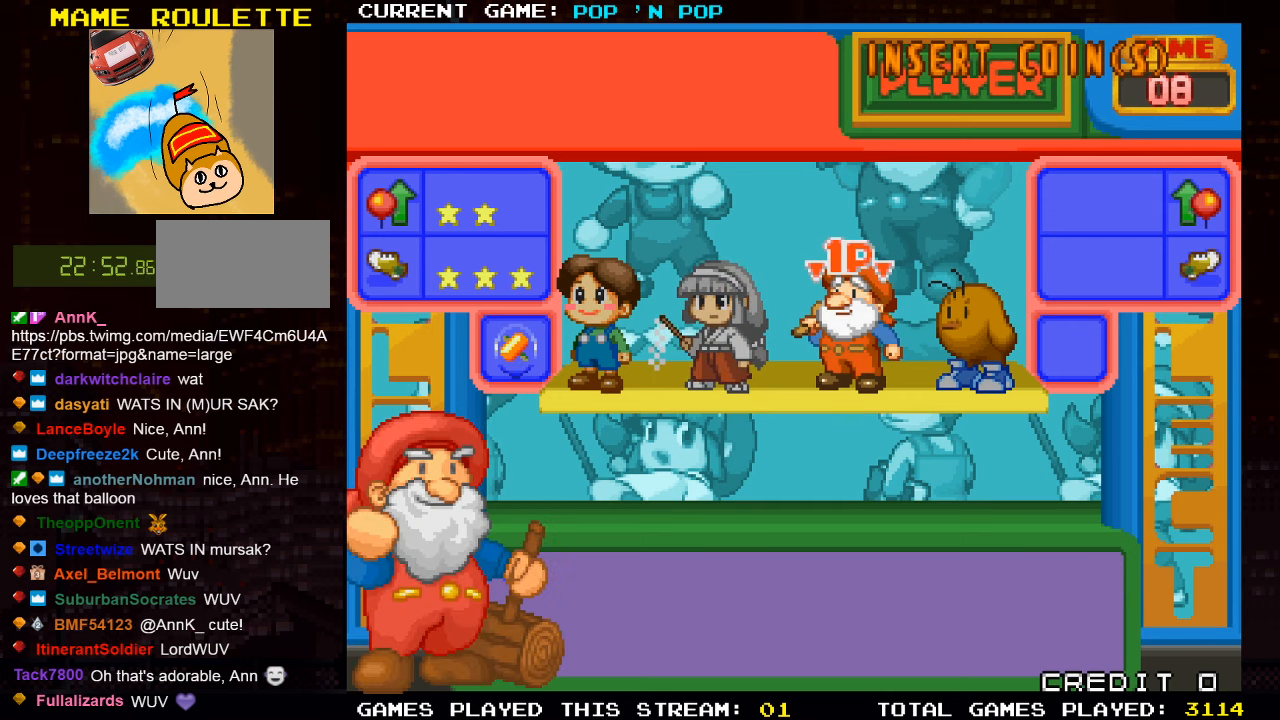
{"buttons": [], "left_stick": "center", "events": [[17, "left_stick", "left"], [150, "left_stick", "center"], [234, "left_stick", "down"], [367, "left_stick", "center"]]}
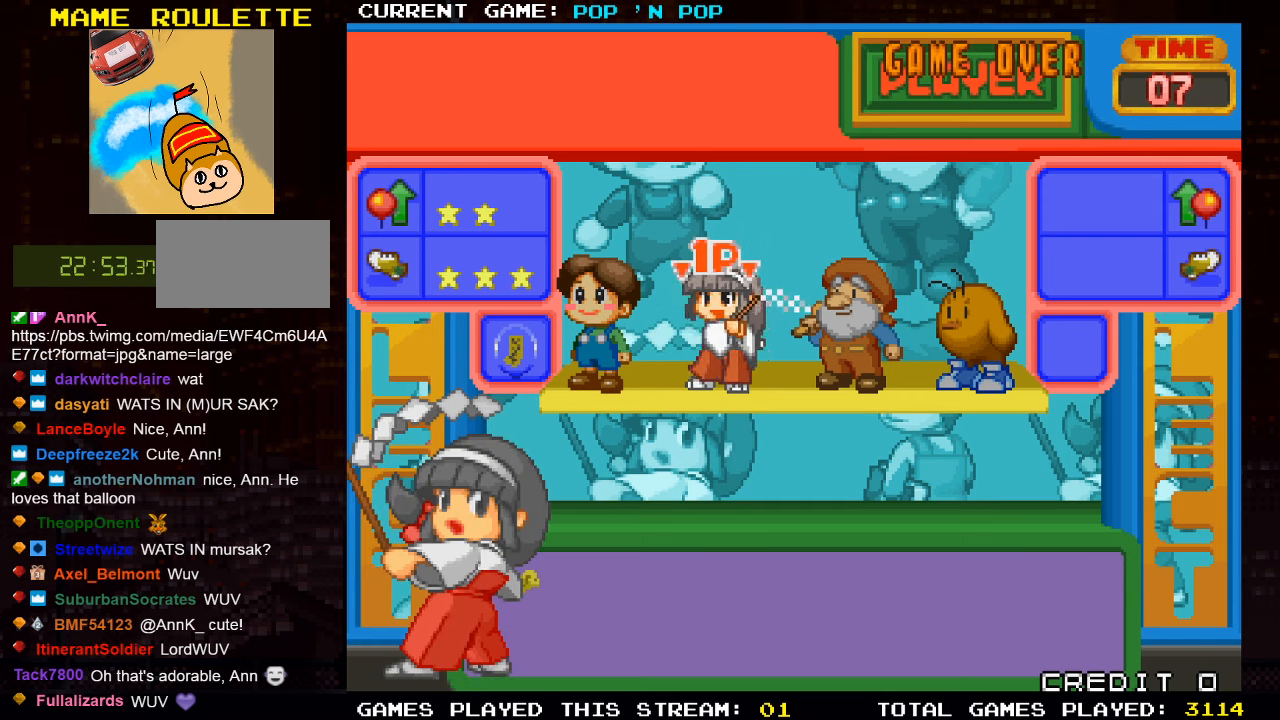
{"buttons": [], "left_stick": "center", "events": [[17, "left_stick", "up"], [150, "left_stick", "center"], [284, "left_stick", "down"], [467, "left_stick", "center"]]}
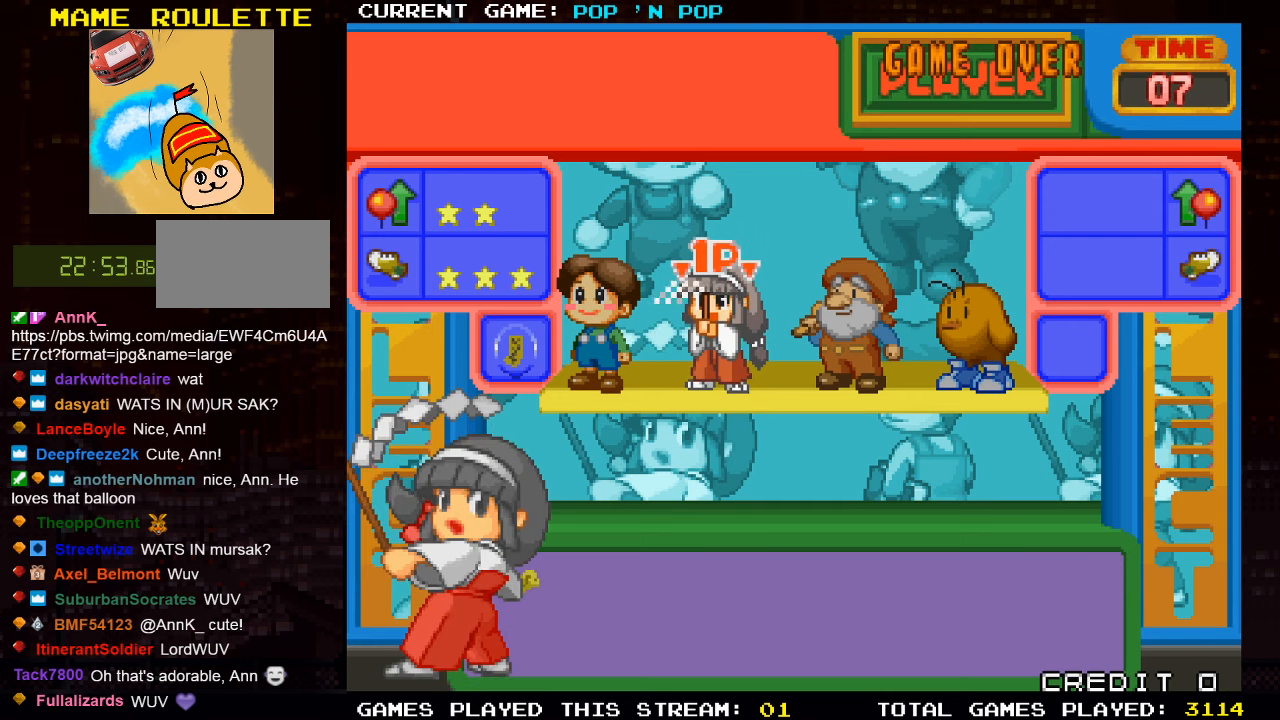
{"buttons": [], "left_stick": "center", "events": [[34, "left_stick", "up"], [200, "left_stick", "down"], [367, "left_stick", "up"], [500, "left_stick", "center"]]}
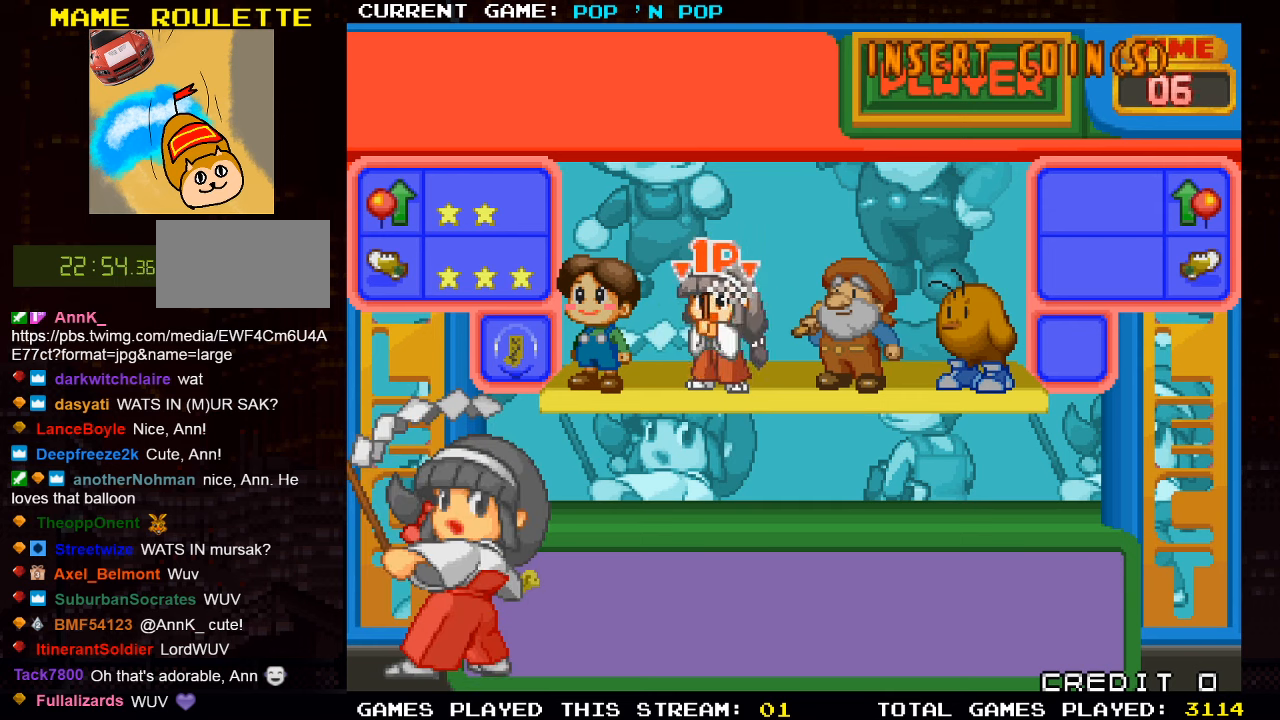
{"buttons": [], "left_stick": "right", "events": [[34, "left_stick", "down"], [184, "left_stick", "up-left"], [350, "left_stick", "center"], [450, "left_stick", "right"]]}
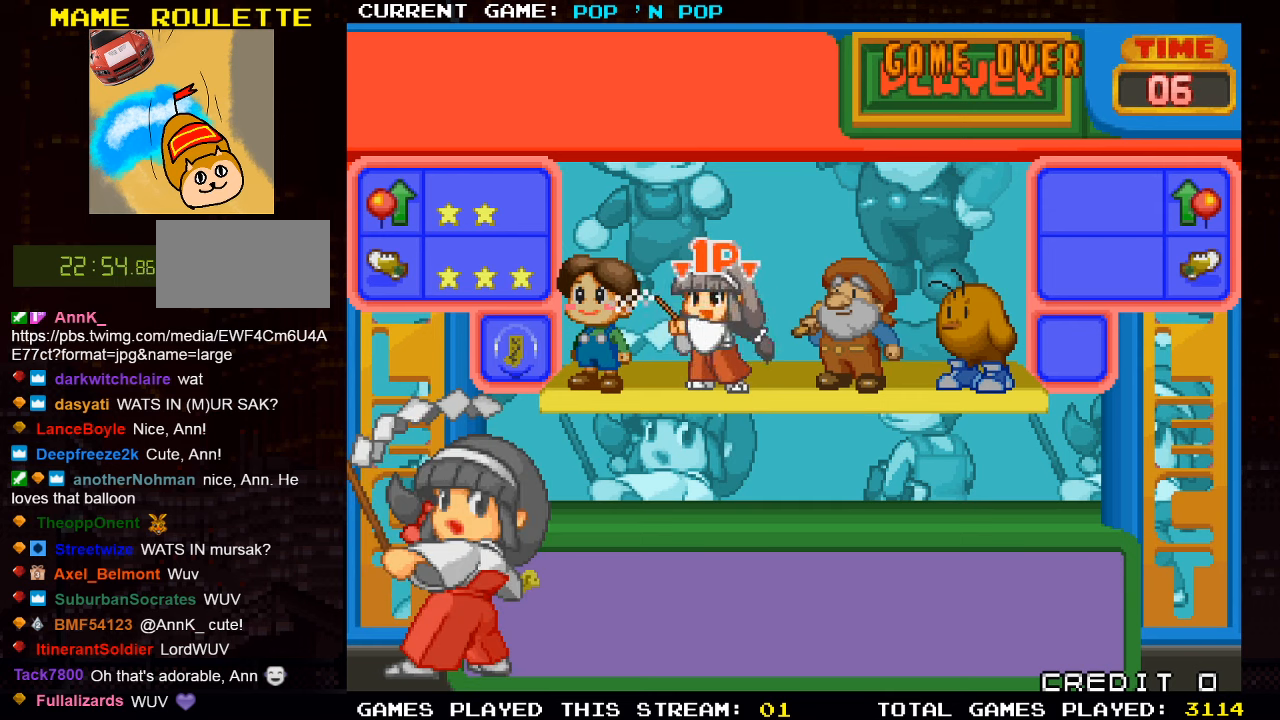
{"buttons": ["TRIANGLE"], "left_stick": "center", "events": [[100, "left_stick", "center"], [300, "TRIANGLE", "down"]]}
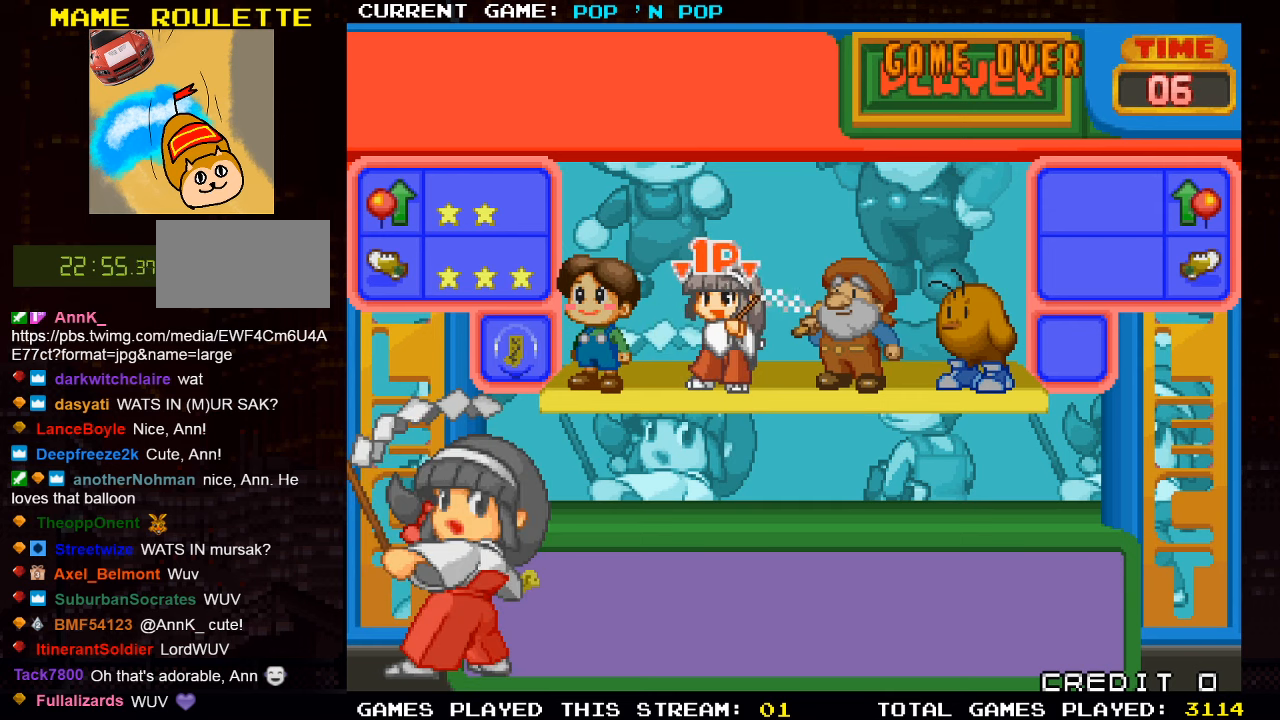
{"buttons": [], "left_stick": "center", "events": [[250, "TRIANGLE", "up"], [384, "TRIANGLE", "down"], [450, "TRIANGLE", "up"]]}
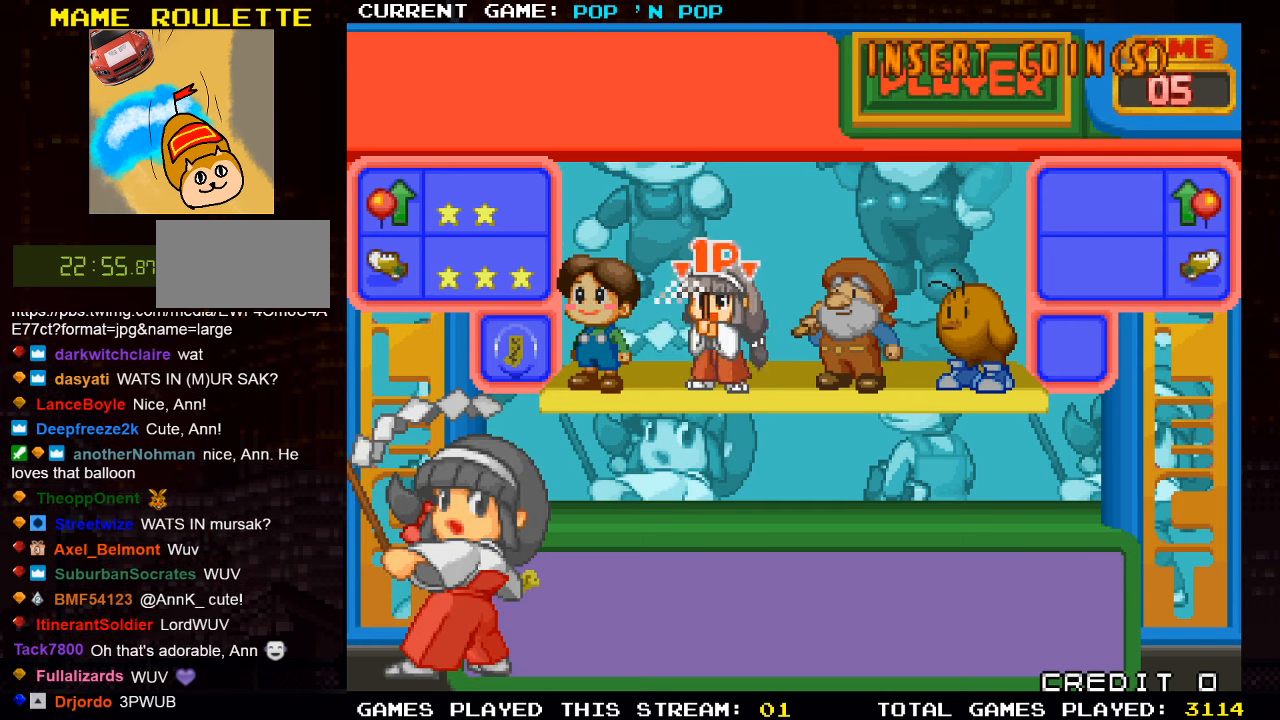
{"buttons": ["TRIANGLE"], "left_stick": "center", "events": [[67, "TRIANGLE", "down"], [150, "TRIANGLE", "up"], [267, "TRIANGLE", "down"], [317, "left_stick", "right"], [367, "TRIANGLE", "up"], [467, "left_stick", "center"], [500, "TRIANGLE", "down"]]}
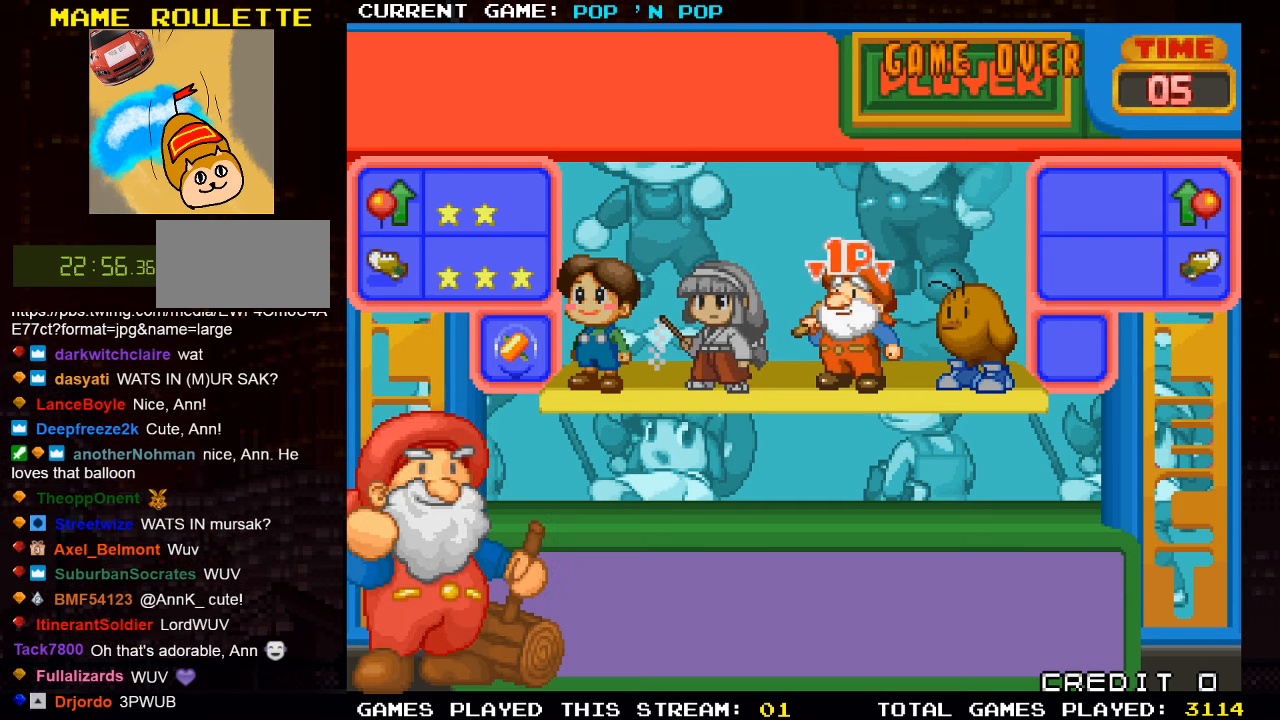
{"buttons": [], "left_stick": "center", "events": [[84, "TRIANGLE", "up"], [234, "TRIANGLE", "down"], [350, "TRIANGLE", "up"]]}
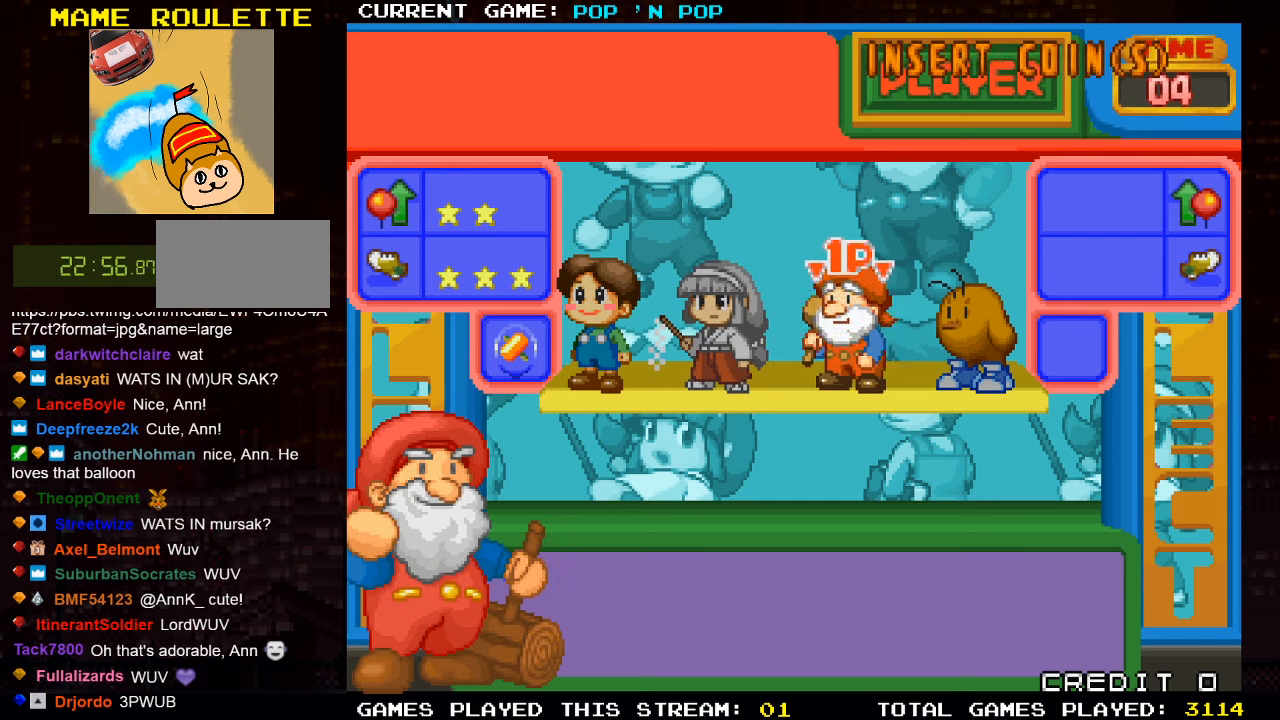
{"buttons": [], "left_stick": "center", "events": [[250, "TRIANGLE", "down"], [266, "left_stick", "right"], [416, "TRIANGLE", "up"], [416, "left_stick", "center"]]}
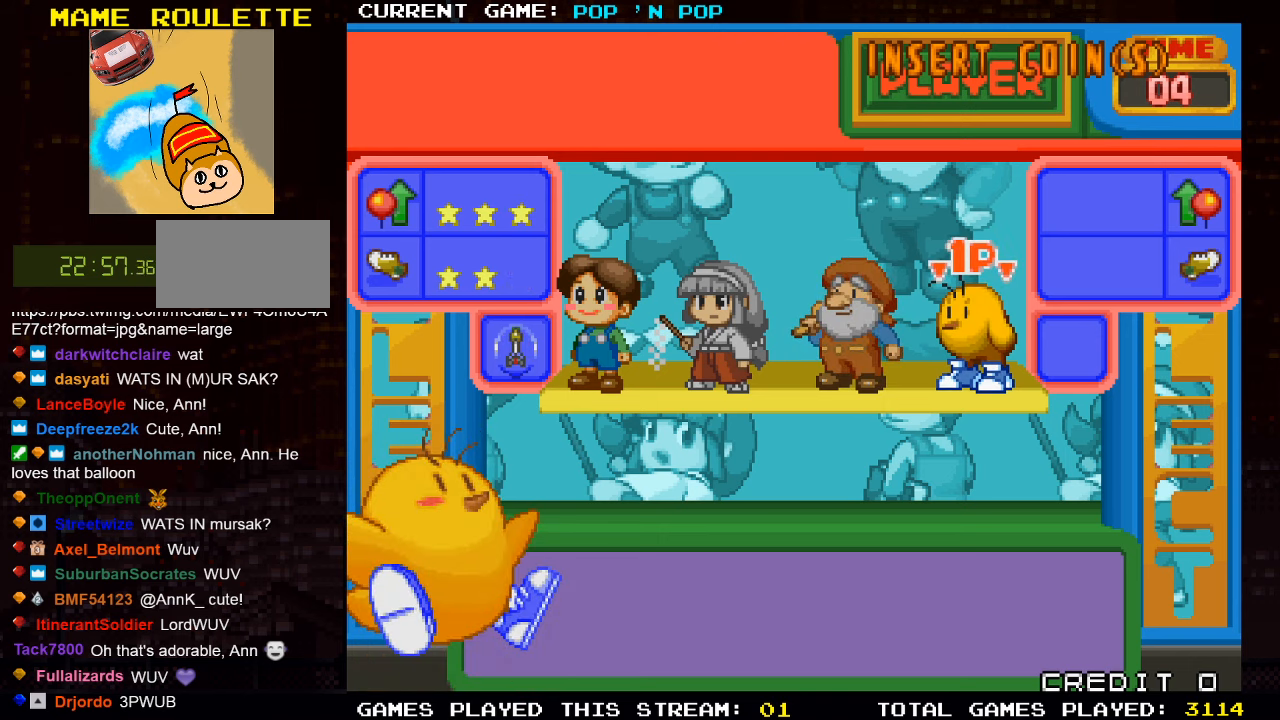
{"buttons": [], "left_stick": "left", "events": [[150, "left_stick", "left"], [250, "TRIANGLE", "down"], [283, "left_stick", "center"], [366, "TRIANGLE", "up"], [400, "left_stick", "left"]]}
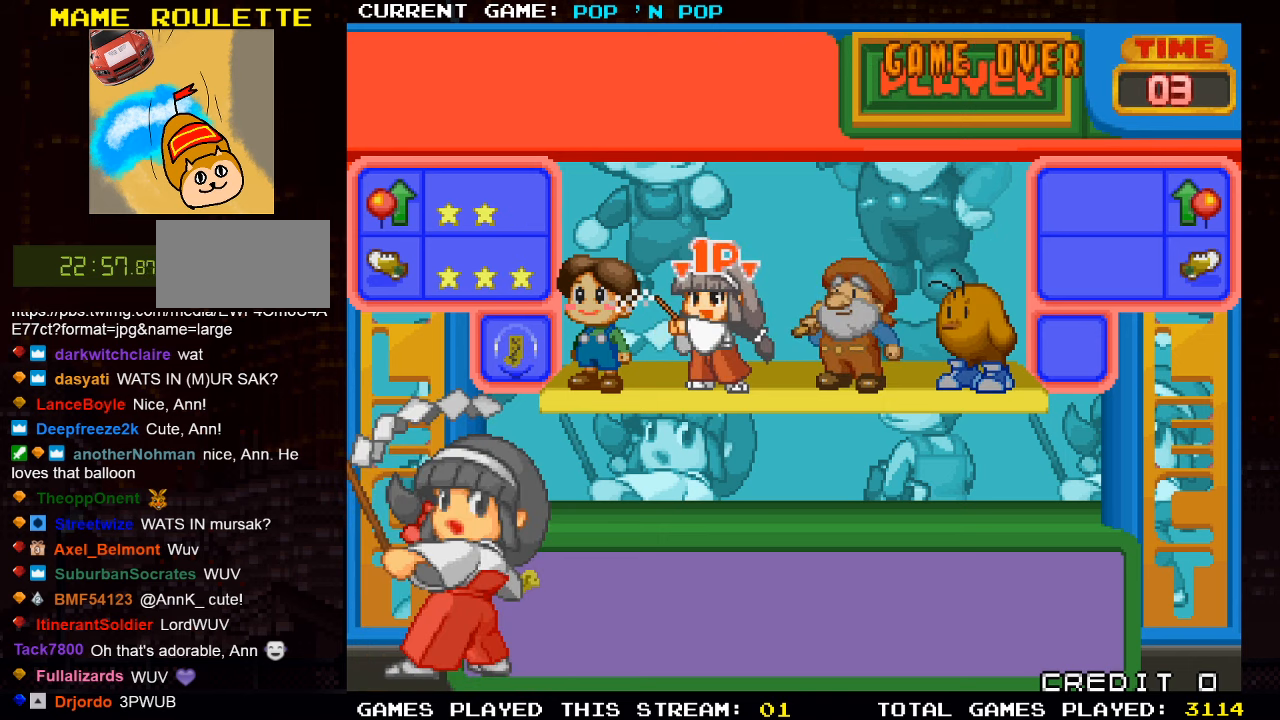
{"buttons": ["TRIANGLE"], "left_stick": "center", "events": [[16, "left_stick", "center"], [50, "TRIANGLE", "down"], [216, "TRIANGLE", "up"], [366, "TRIANGLE", "down"]]}
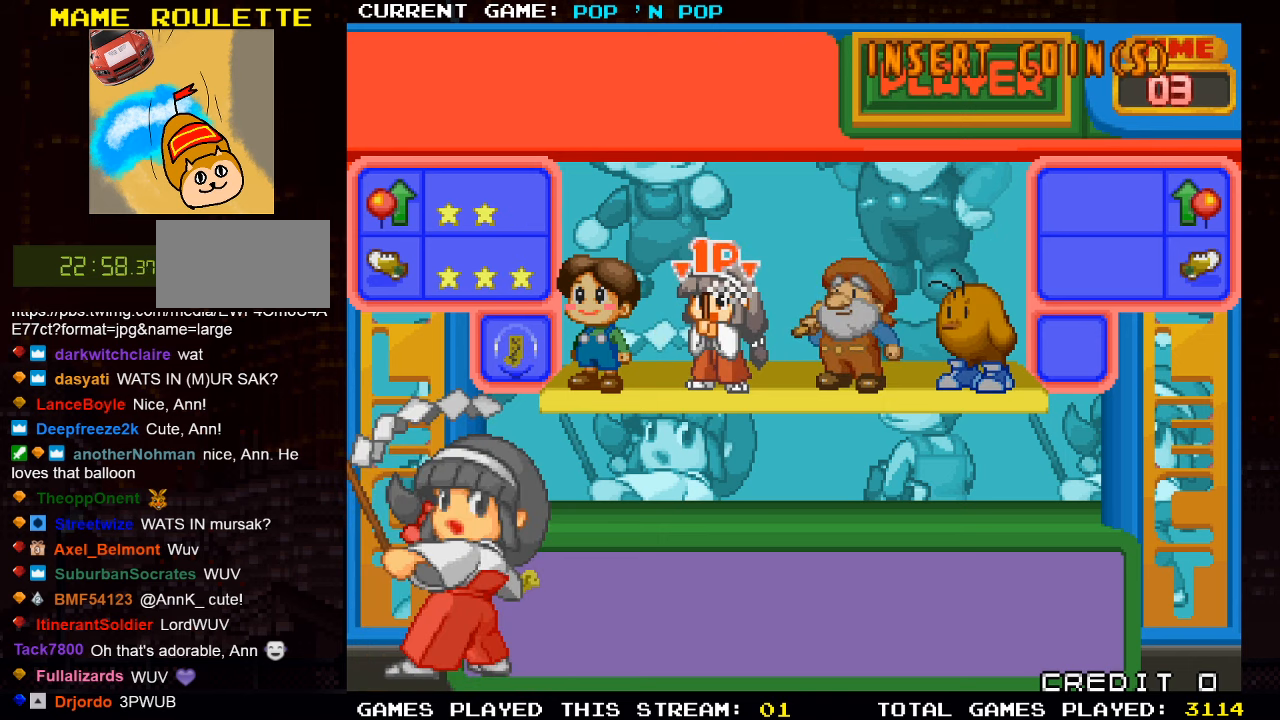
{"buttons": [], "left_stick": "center", "events": [[83, "SQUARE", "down"], [83, "TRIANGLE", "up"], [216, "SQUARE", "up"]]}
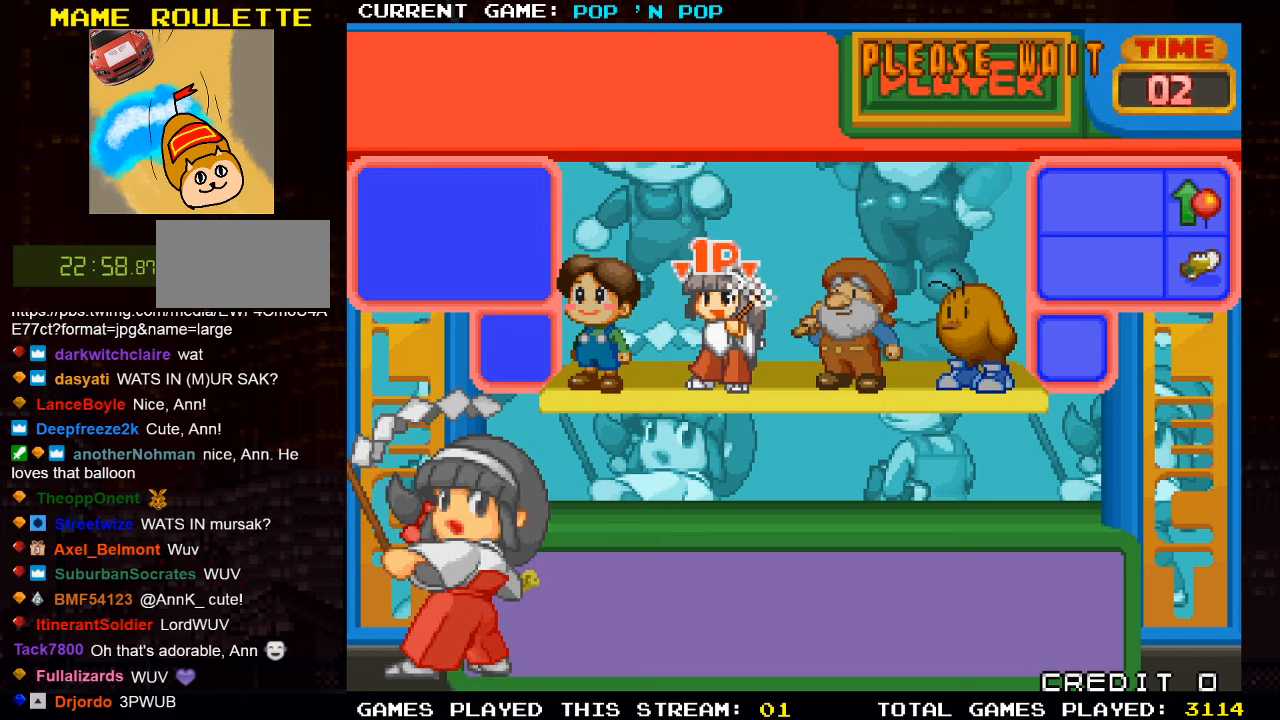
{"buttons": [], "left_stick": "center", "events": []}
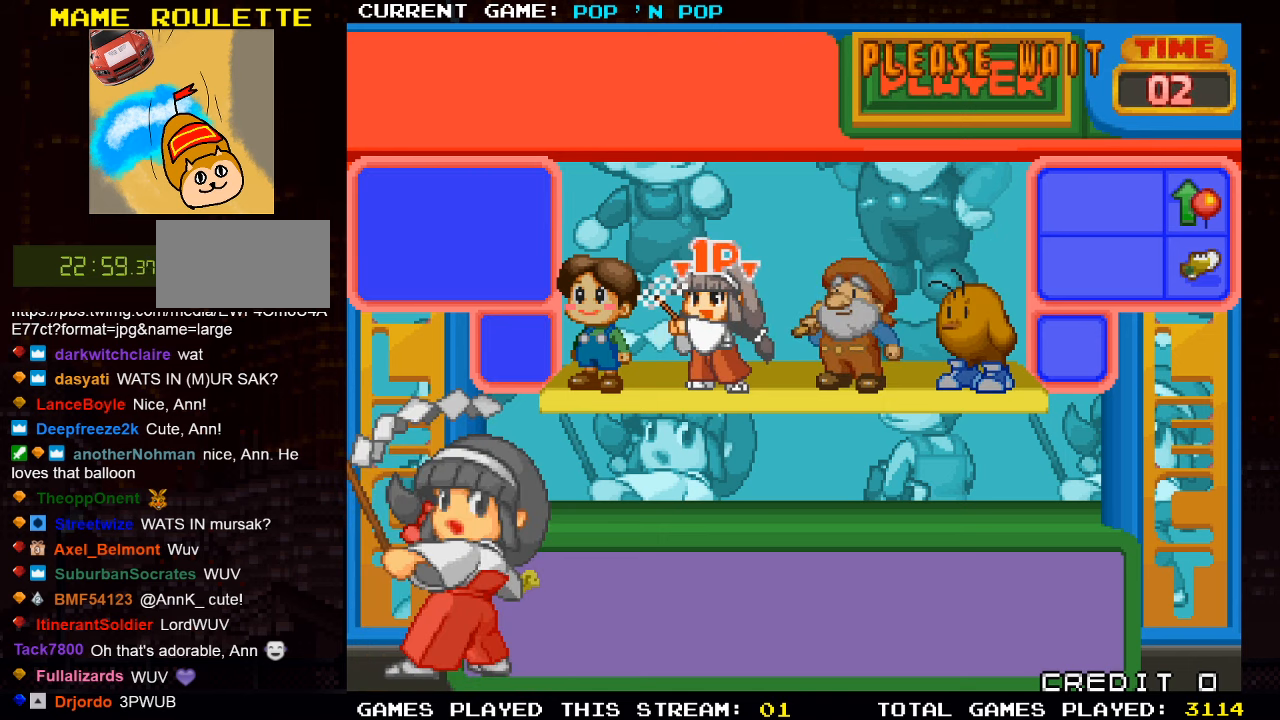
{"buttons": [], "left_stick": "center", "events": [[283, "left_stick", "up"], [433, "left_stick", "center"]]}